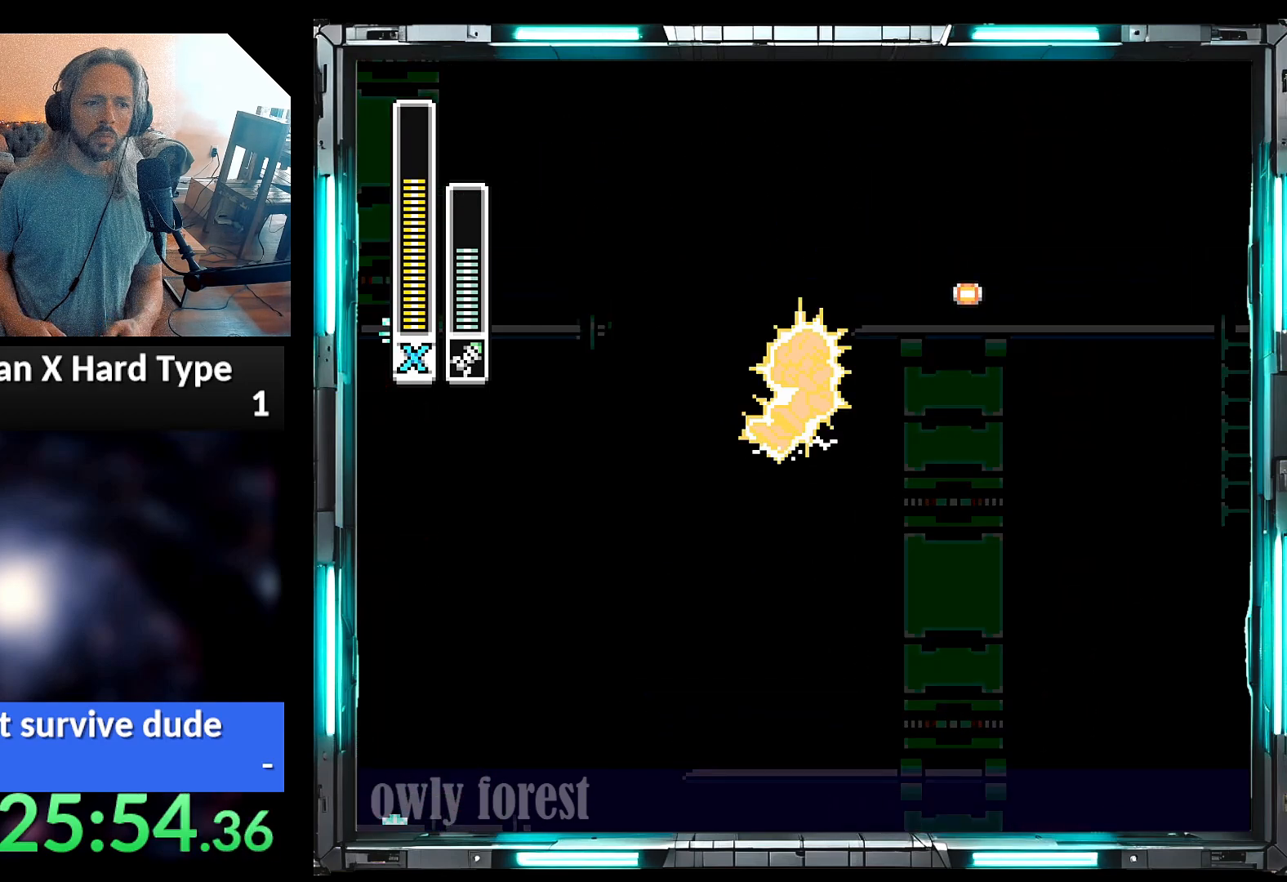
Gameplay with a controller (Nintendo layout); each line is a JSON object with the inputs held at the frame after it. "events" lists button and stick changes between this image and that frame as [ms after this image, input, new state], when the widget could be followed in between. Not read: B L3 R3.
{"buttons": ["DPAD_RIGHT"], "events": []}
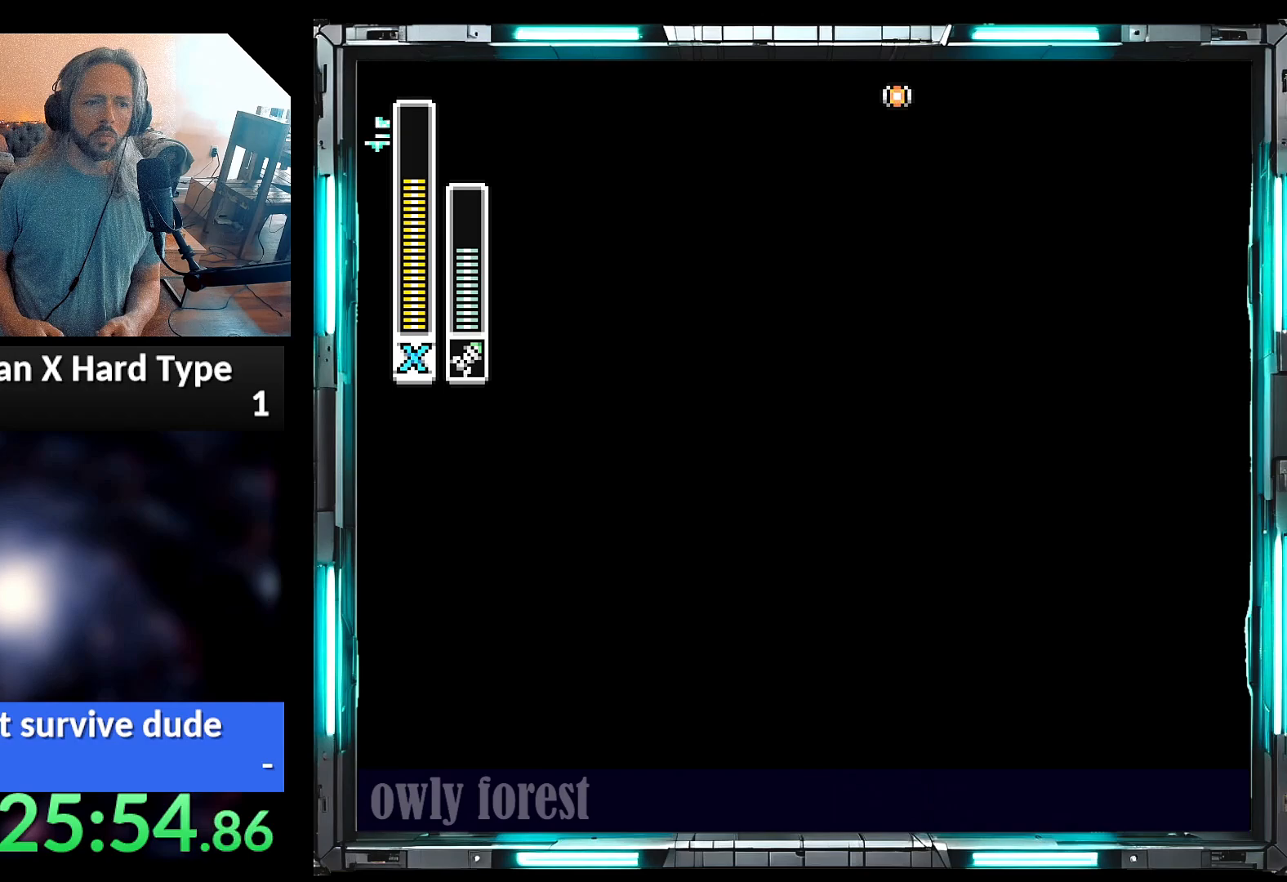
{"buttons": ["A", "DPAD_RIGHT"], "events": [[500, "A", "down"]]}
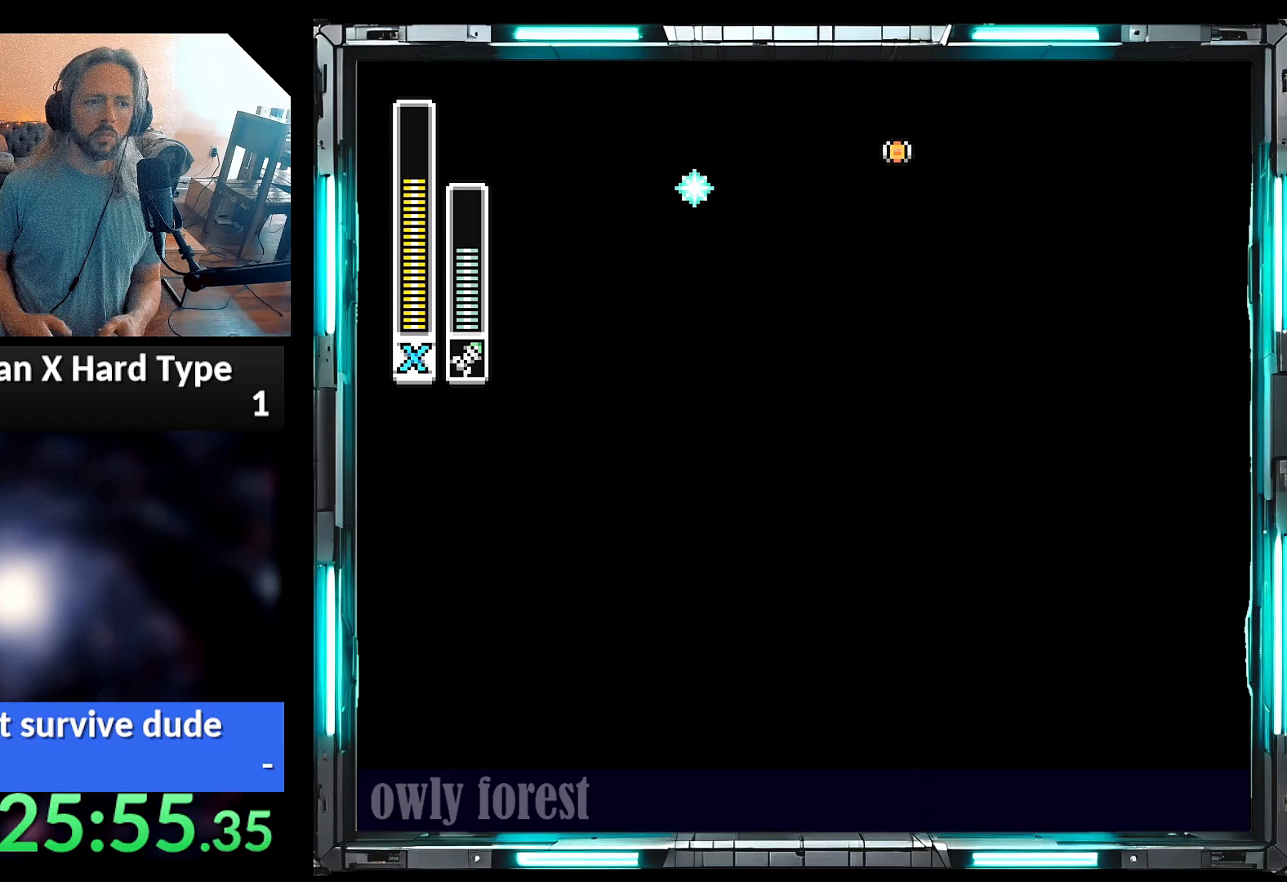
{"buttons": ["DPAD_UP", "DPAD_RIGHT"], "events": [[33, "DPAD_RIGHT", "up"], [350, "DPAD_RIGHT", "down"], [417, "A", "up"], [483, "DPAD_UP", "down"]]}
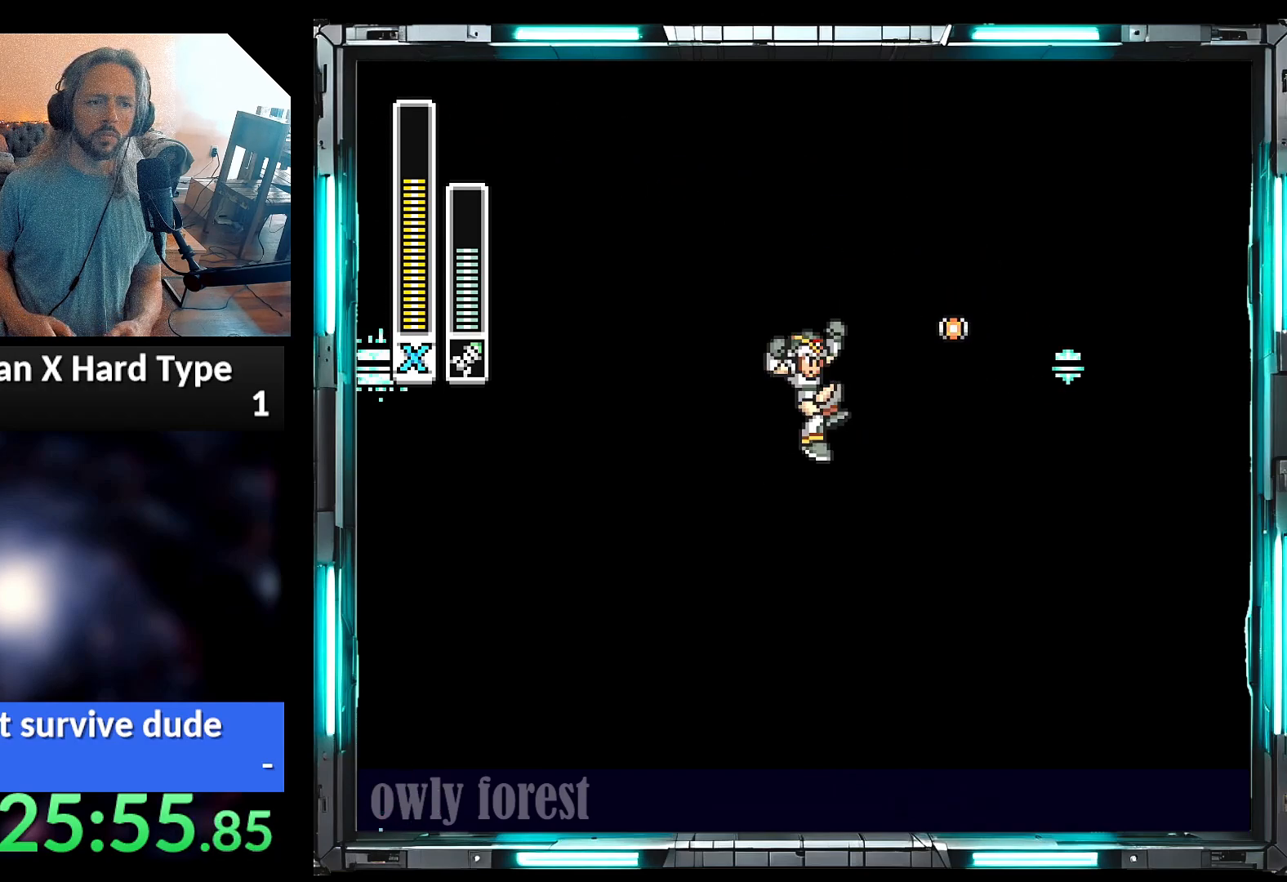
{"buttons": ["DPAD_RIGHT"], "events": [[33, "DPAD_UP", "up"]]}
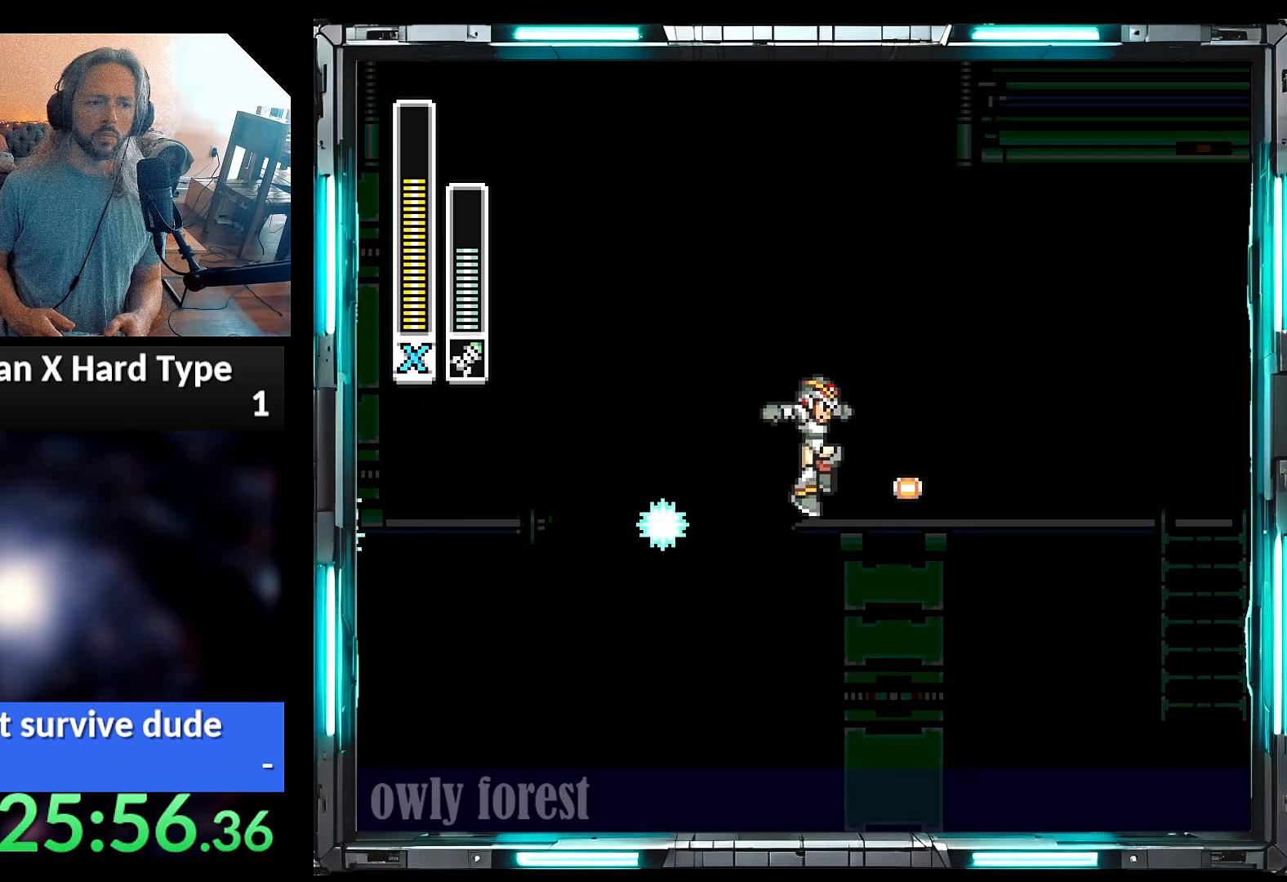
{"buttons": ["A", "DPAD_UP", "DPAD_RIGHT"], "events": [[100, "A", "down"], [250, "DPAD_UP", "down"]]}
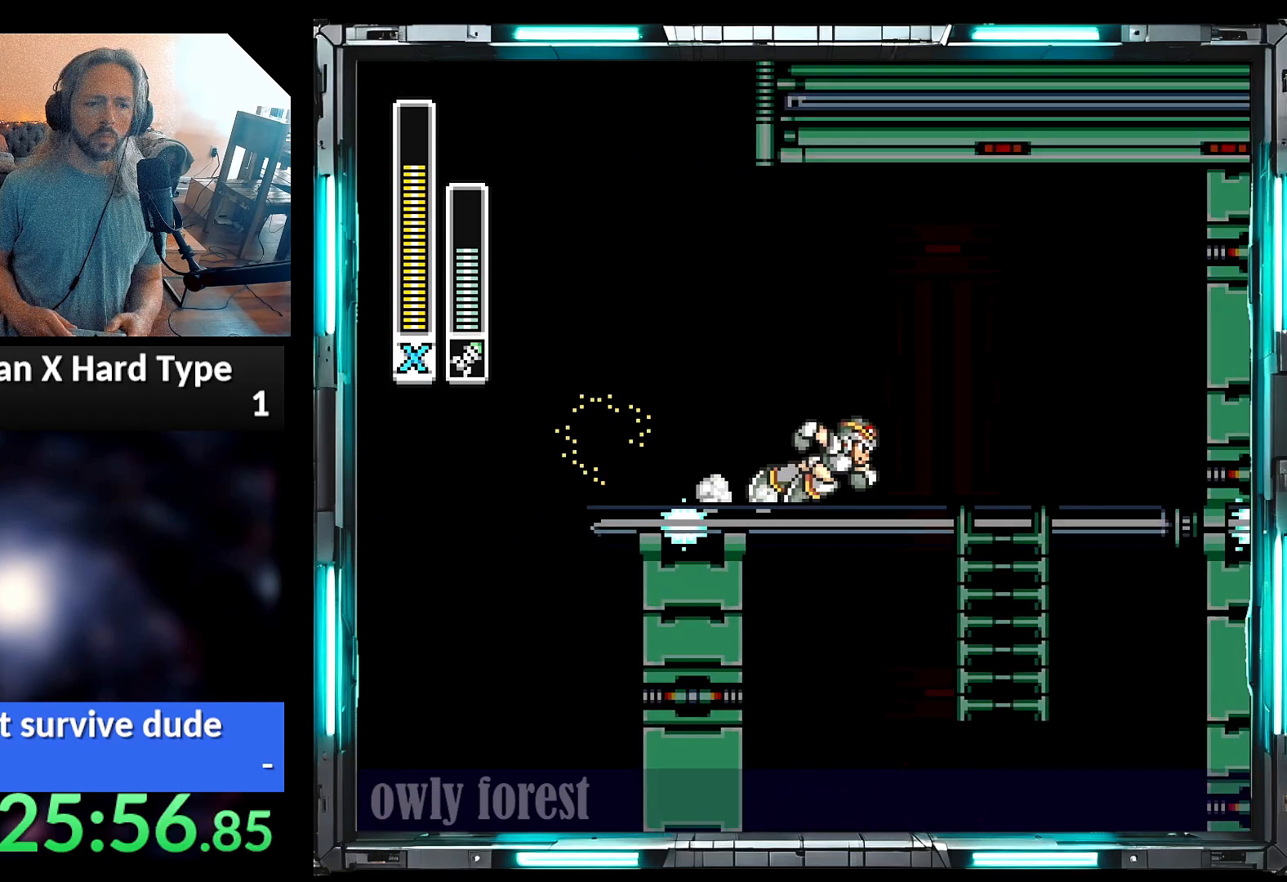
{"buttons": ["A", "DPAD_UP", "DPAD_LEFT"], "events": [[167, "DPAD_UP", "up"], [283, "DPAD_UP", "down"], [450, "DPAD_UP", "up"], [467, "DPAD_DOWN", "down"], [467, "DPAD_LEFT", "down"], [467, "DPAD_RIGHT", "up"], [500, "DPAD_DOWN", "up"], [500, "DPAD_UP", "down"]]}
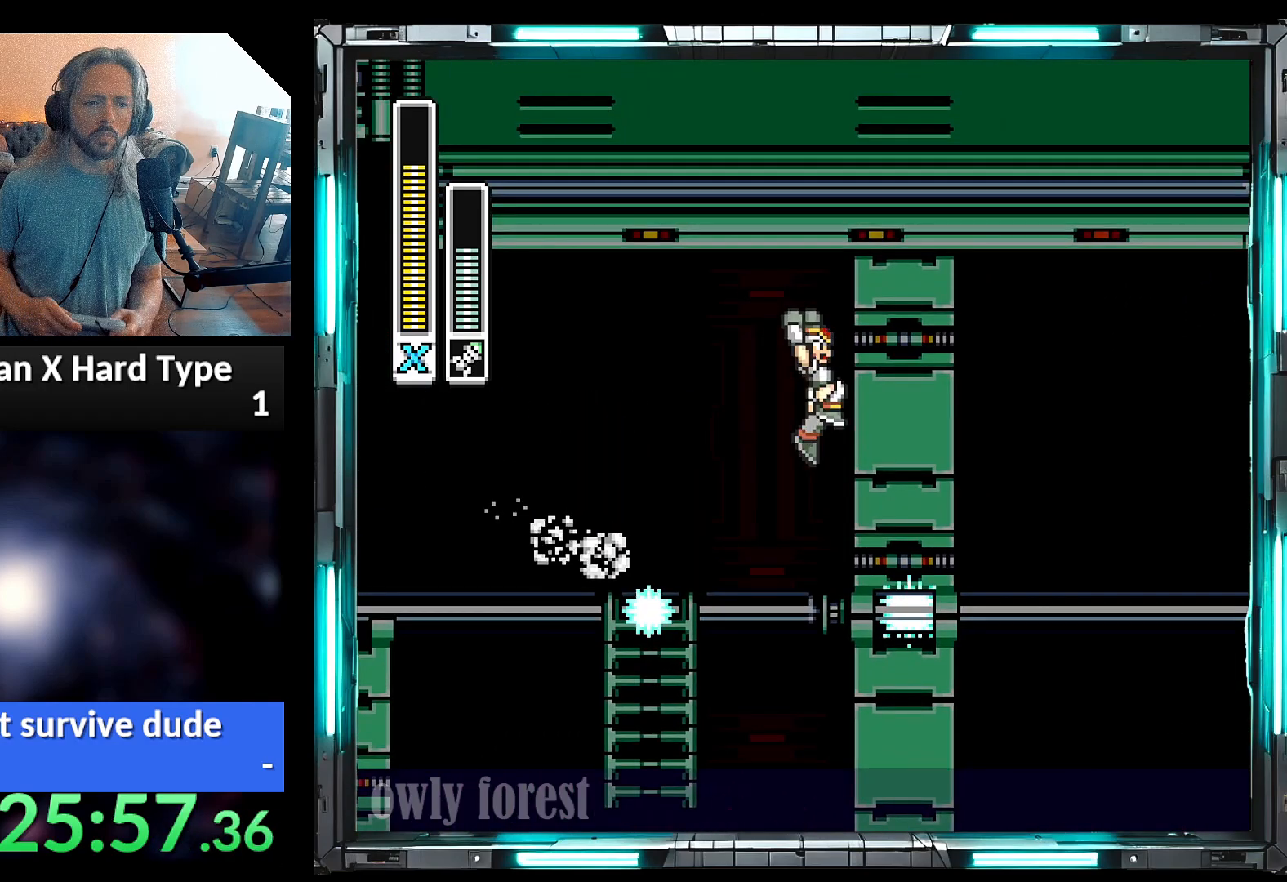
{"buttons": ["DPAD_DOWN", "DPAD_LEFT"], "events": [[133, "DPAD_UP", "up"], [200, "A", "up"], [500, "DPAD_DOWN", "down"]]}
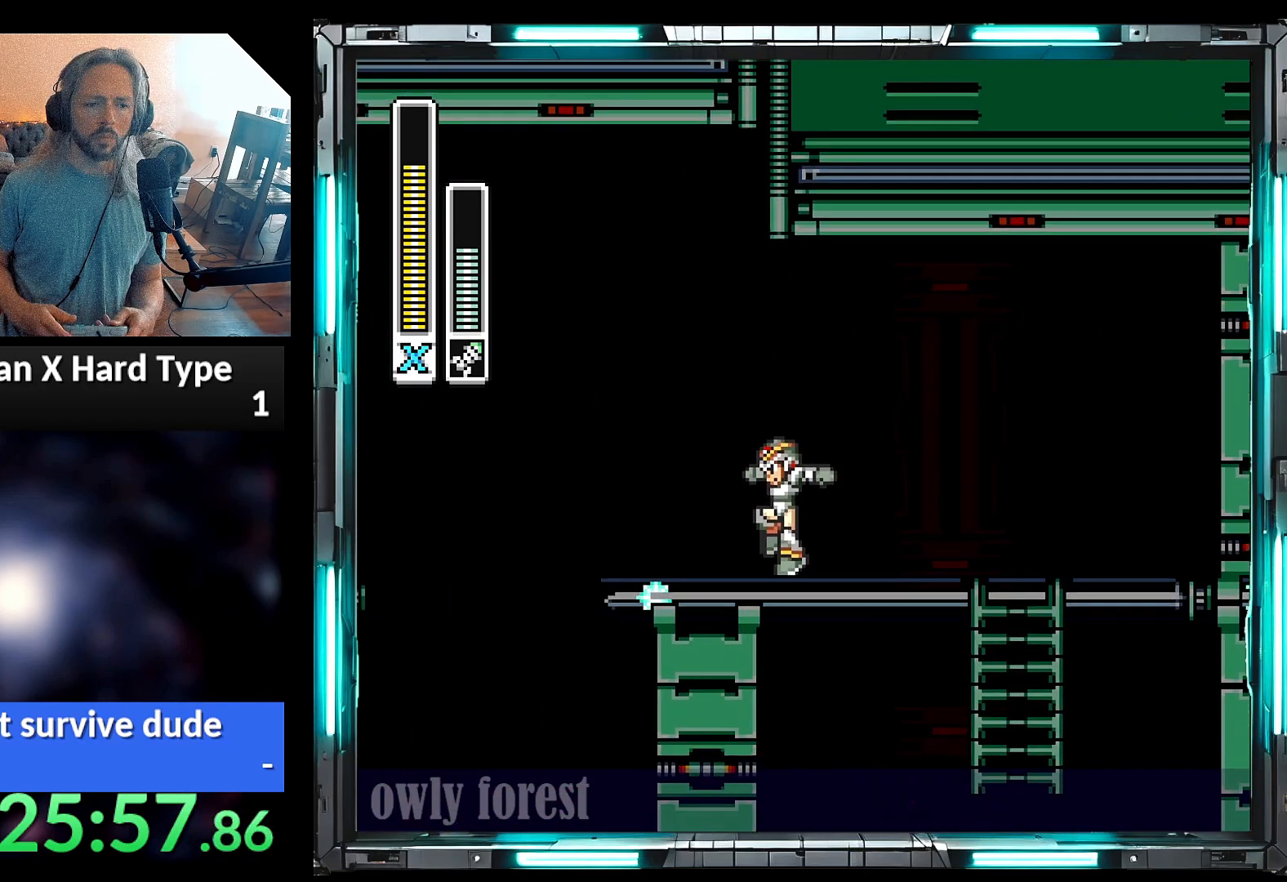
{"buttons": ["DPAD_RIGHT"], "events": [[67, "A", "down"], [67, "DPAD_DOWN", "up"], [67, "DPAD_LEFT", "up"], [67, "DPAD_RIGHT", "down"], [450, "A", "up"]]}
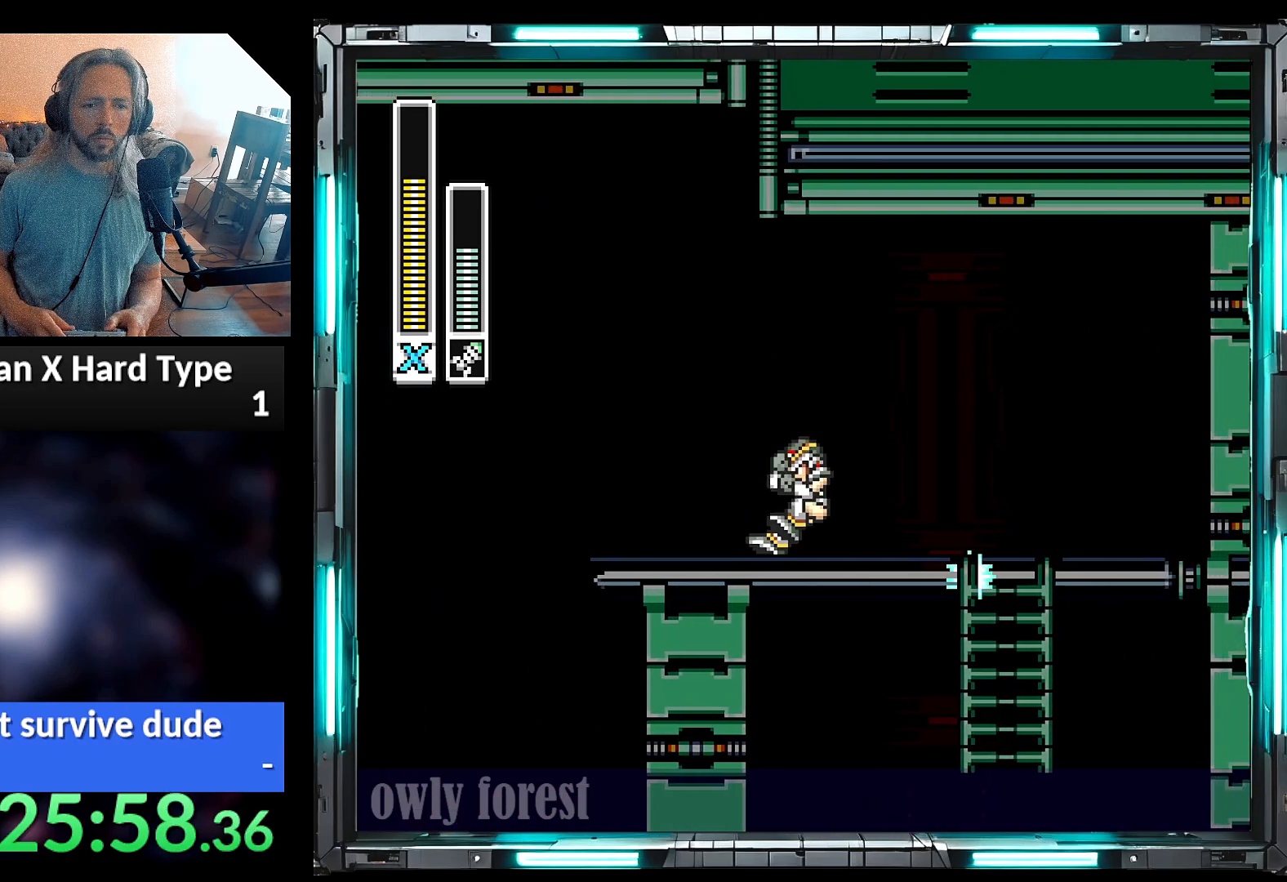
{"buttons": ["DPAD_DOWN", "DPAD_LEFT"], "events": [[133, "A", "down"], [383, "A", "up"], [417, "DPAD_DOWN", "down"], [450, "DPAD_LEFT", "down"], [450, "DPAD_RIGHT", "up"]]}
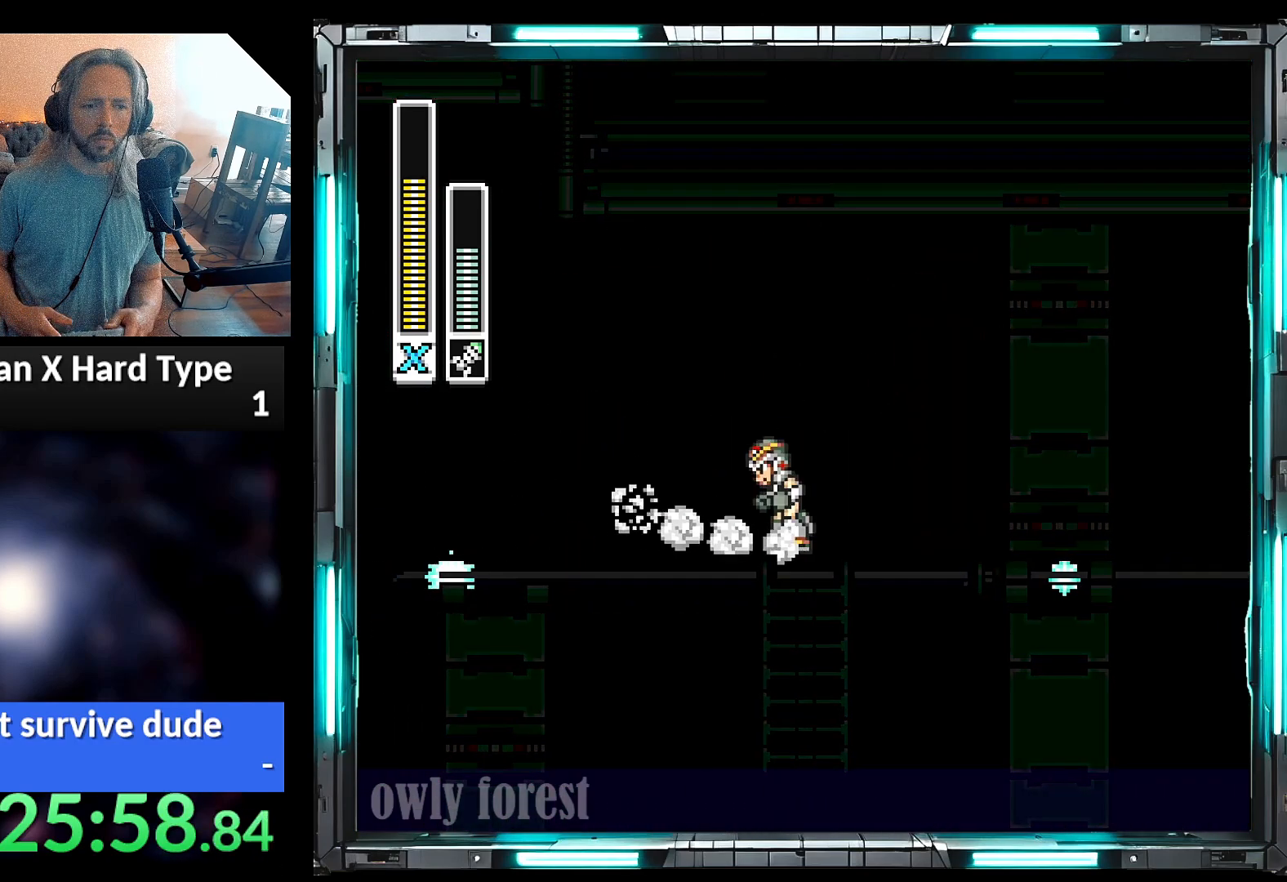
{"buttons": ["DPAD_DOWN"], "events": [[67, "DPAD_LEFT", "up"], [250, "DPAD_RIGHT", "down"], [450, "DPAD_RIGHT", "up"]]}
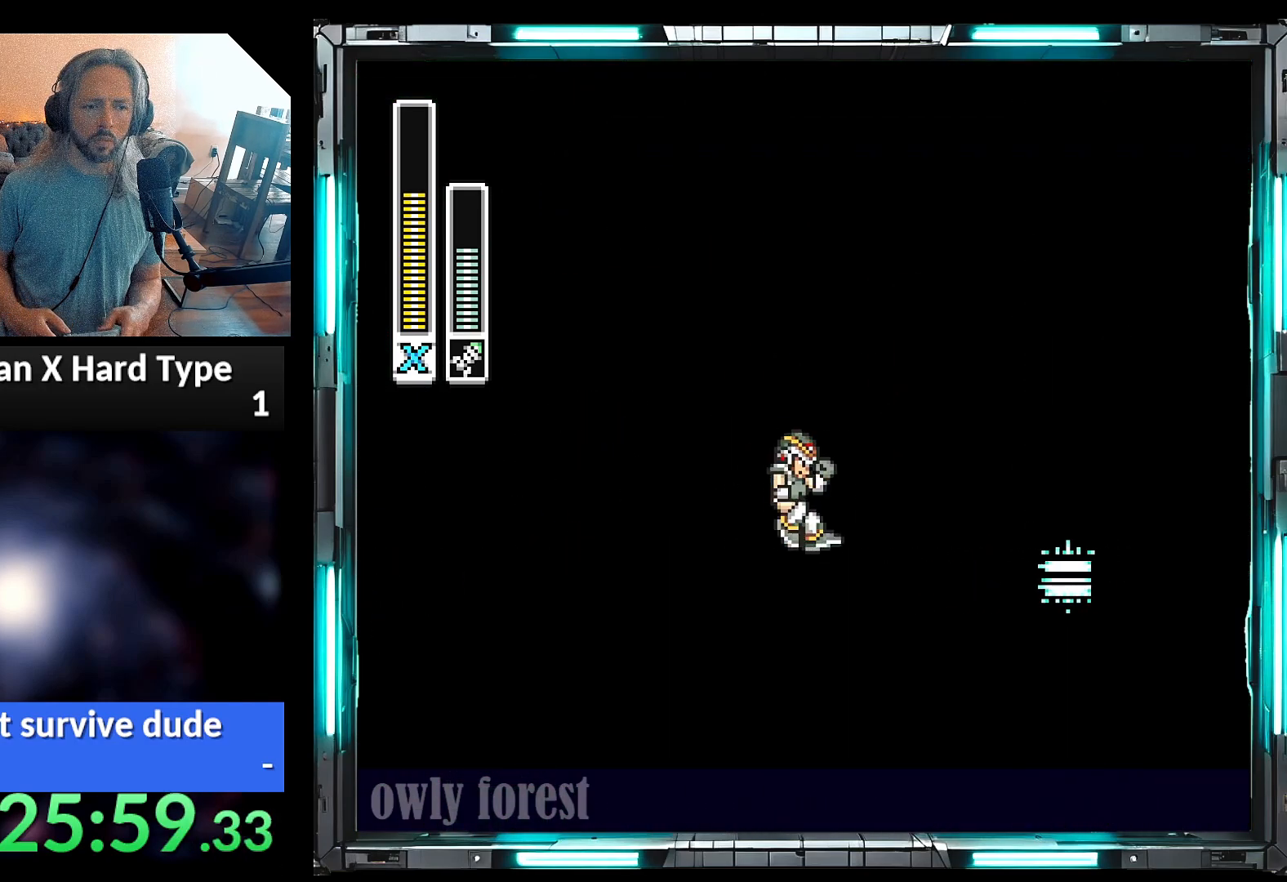
{"buttons": ["DPAD_DOWN", "DPAD_RIGHT"], "events": [[283, "DPAD_RIGHT", "down"]]}
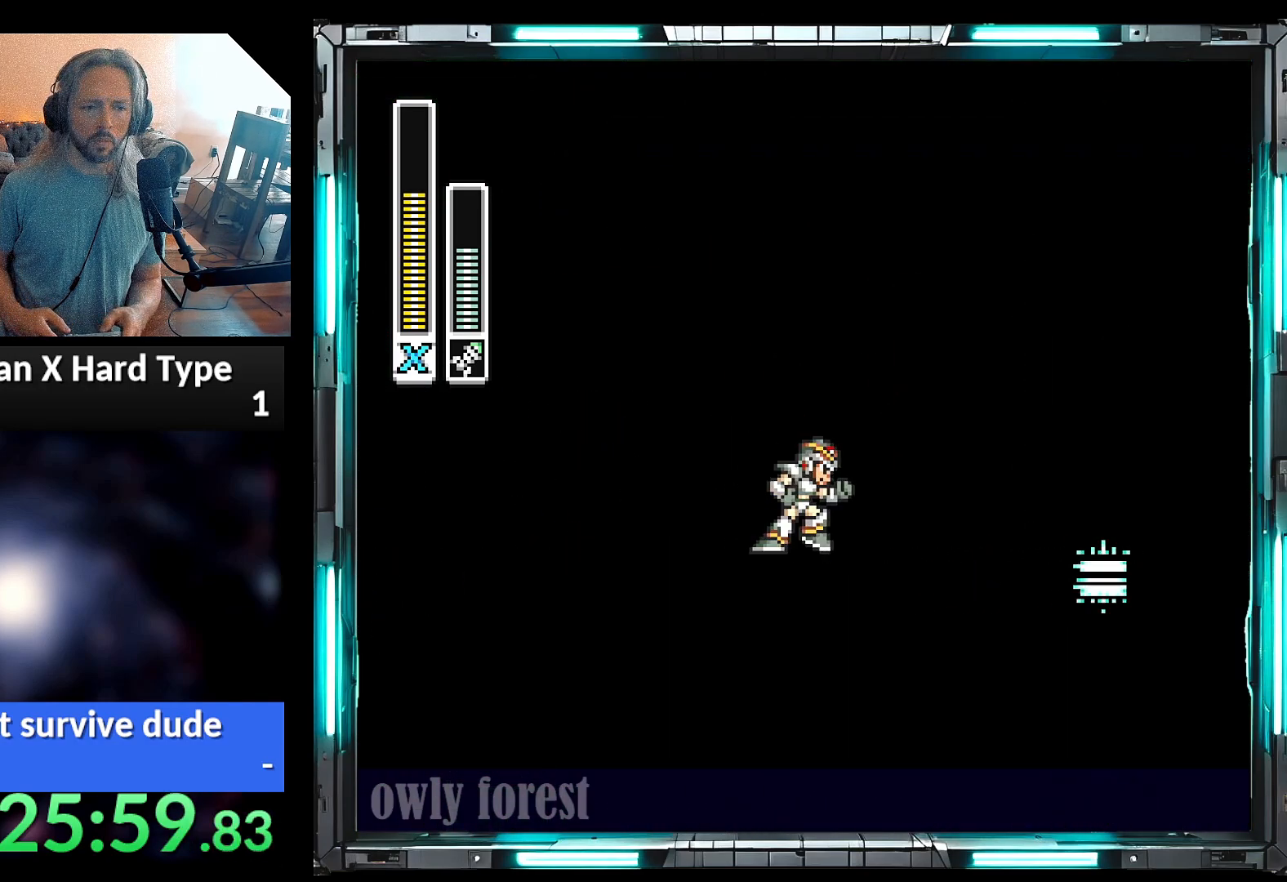
{"buttons": ["DPAD_DOWN"], "events": [[133, "DPAD_RIGHT", "up"]]}
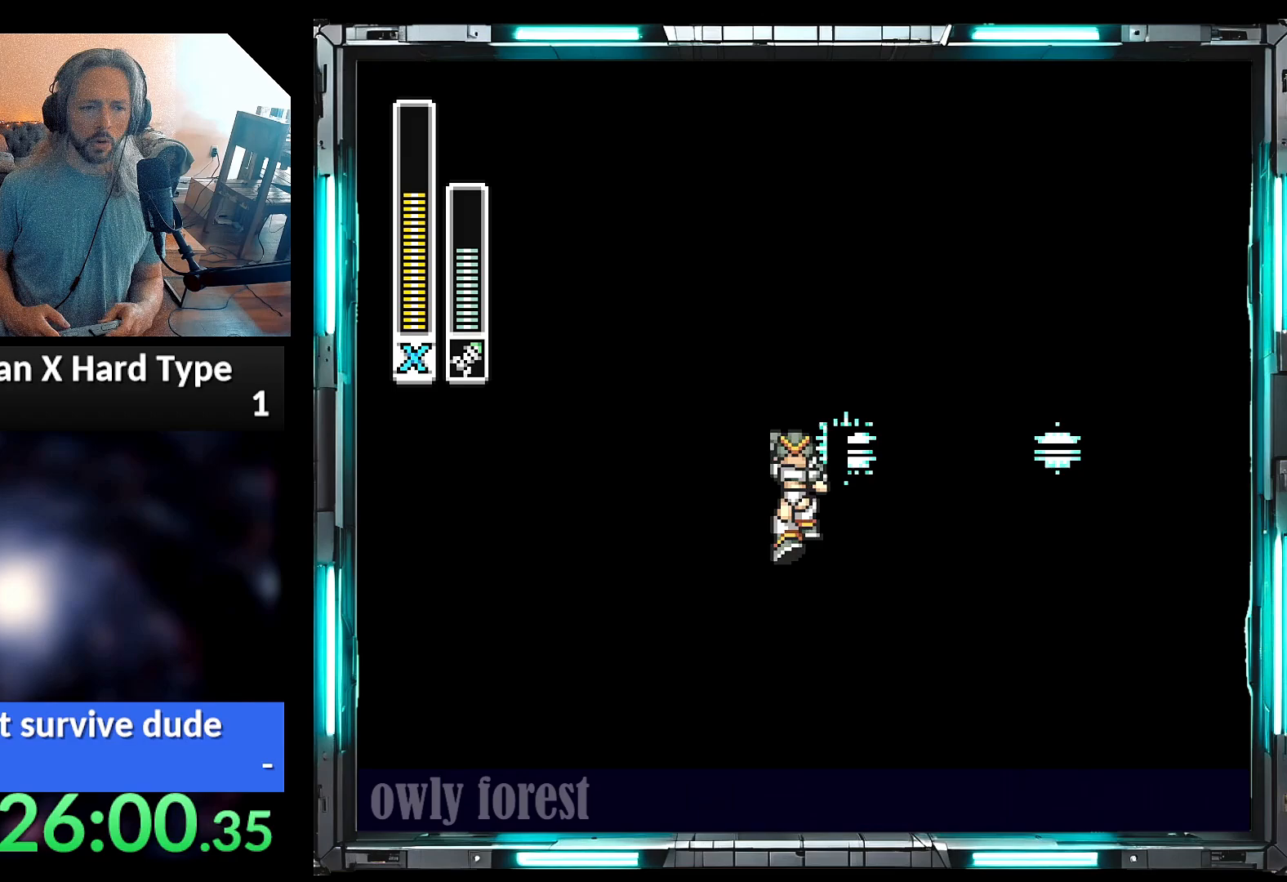
{"buttons": ["DPAD_LEFT"], "events": [[167, "DPAD_LEFT", "down"], [317, "DPAD_DOWN", "up"]]}
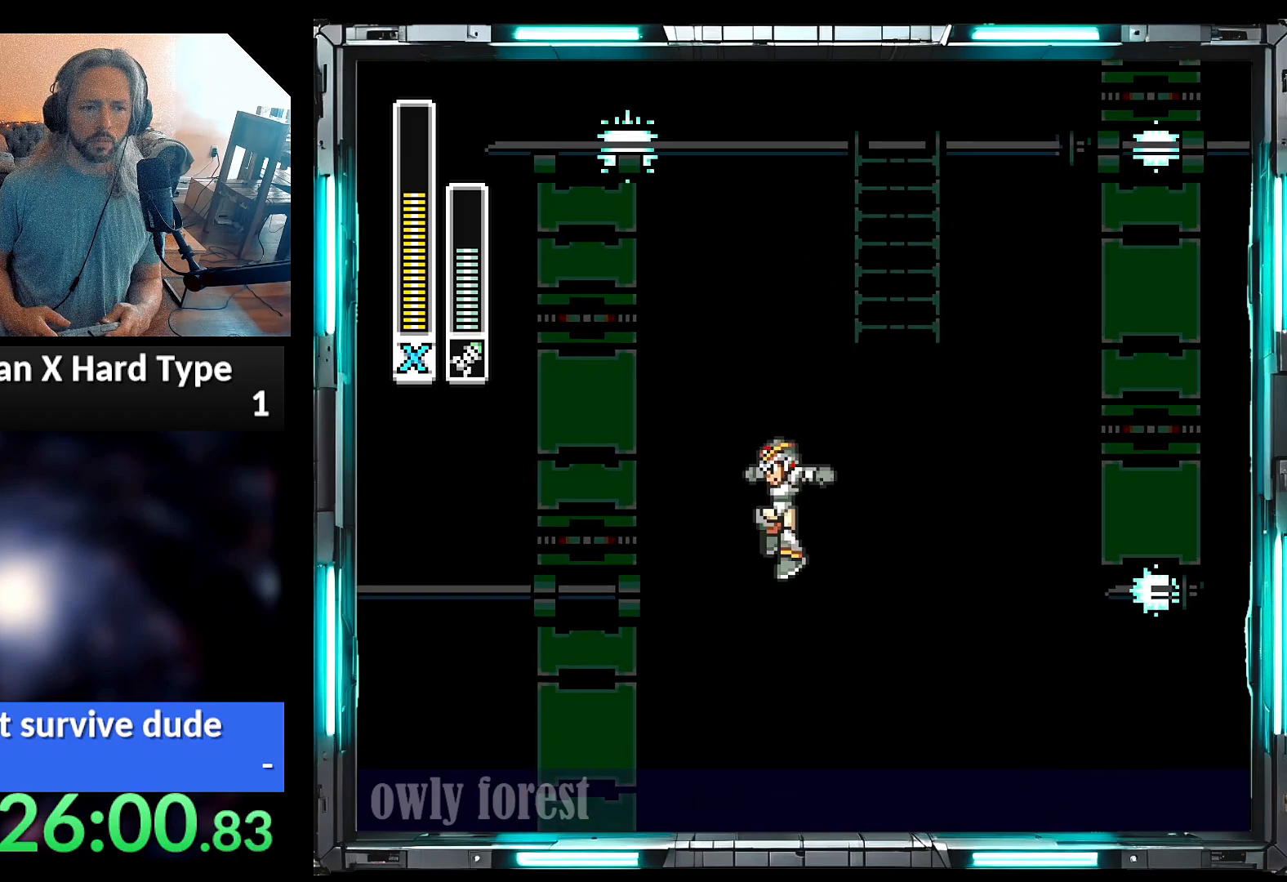
{"buttons": ["DPAD_LEFT"], "events": []}
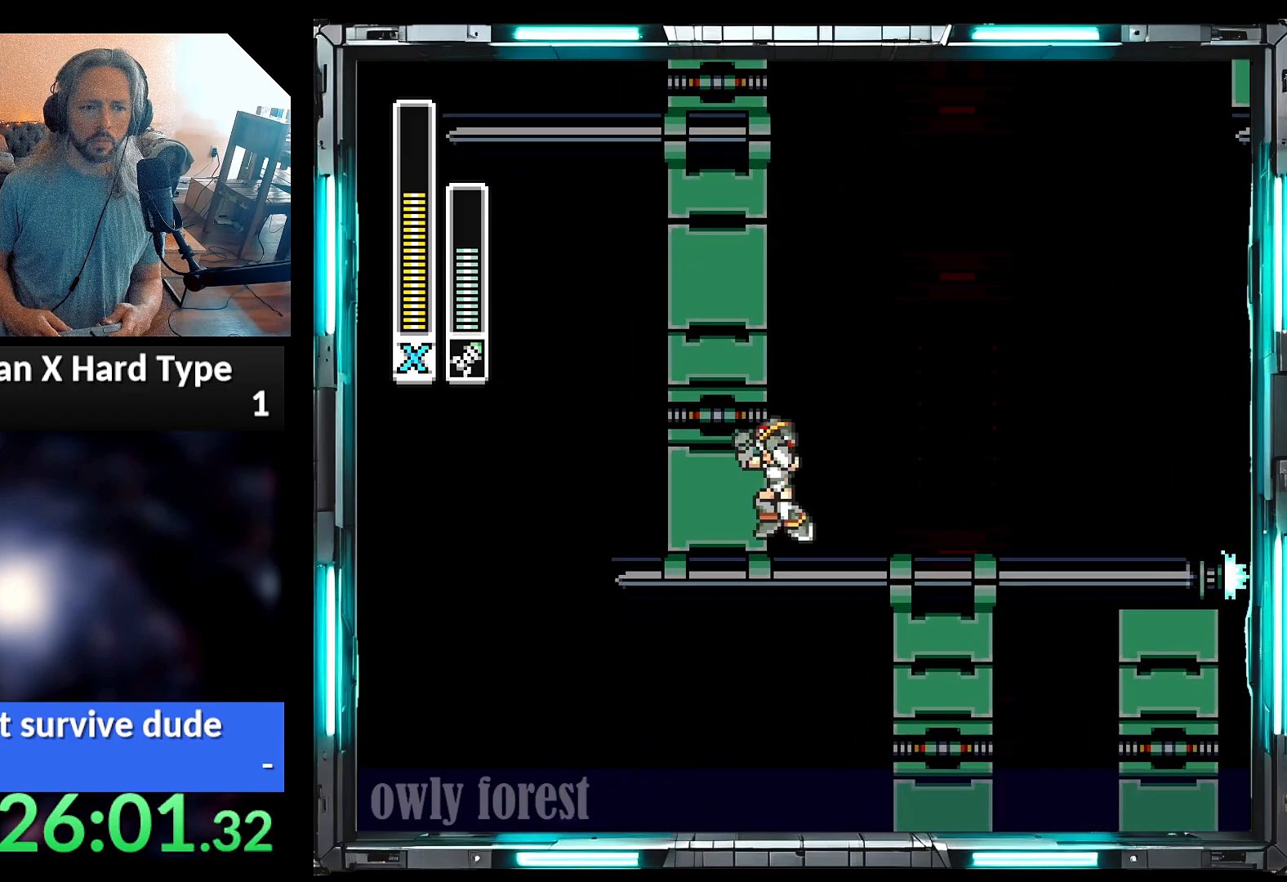
{"buttons": [], "events": [[67, "DPAD_LEFT", "up"], [200, "DPAD_RIGHT", "down"], [283, "DPAD_RIGHT", "up"]]}
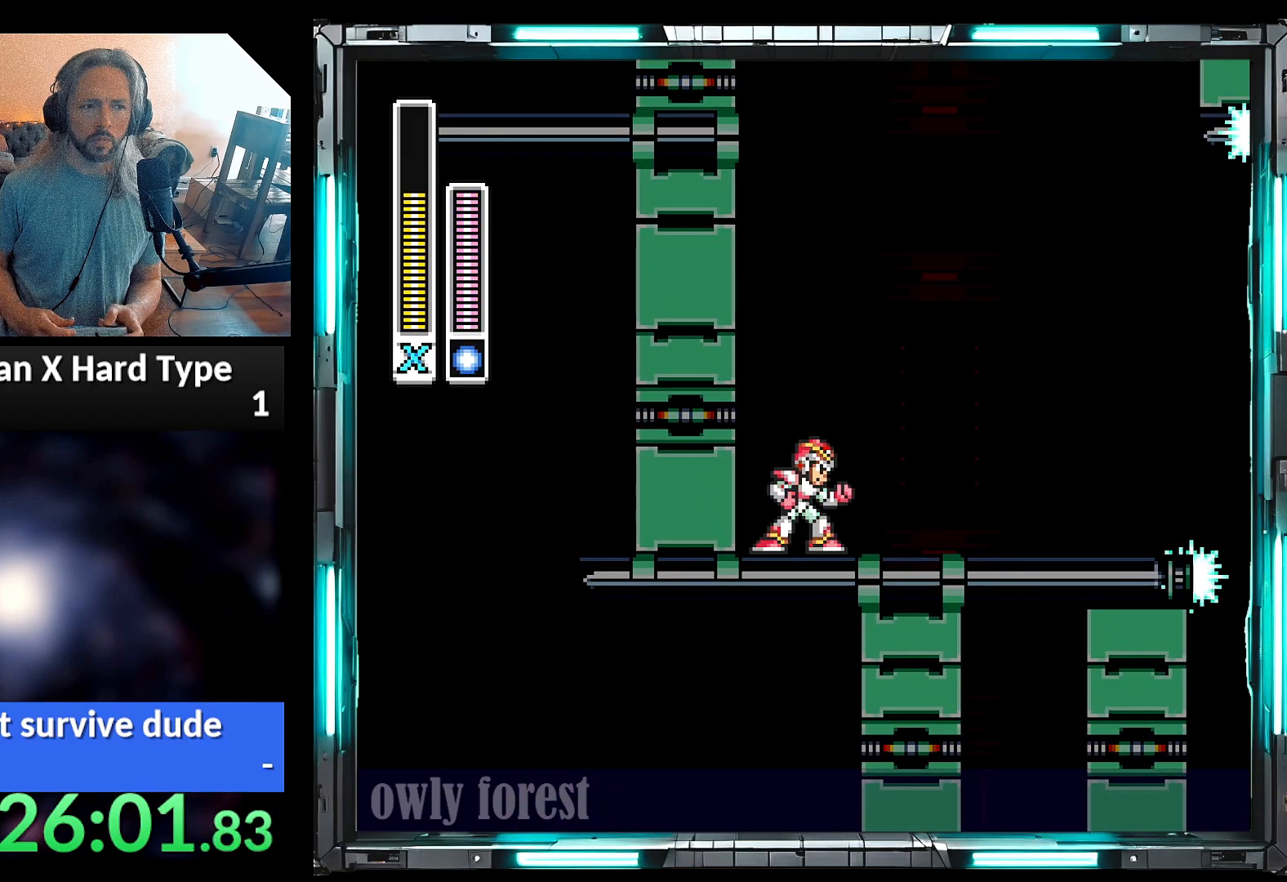
{"buttons": [], "events": []}
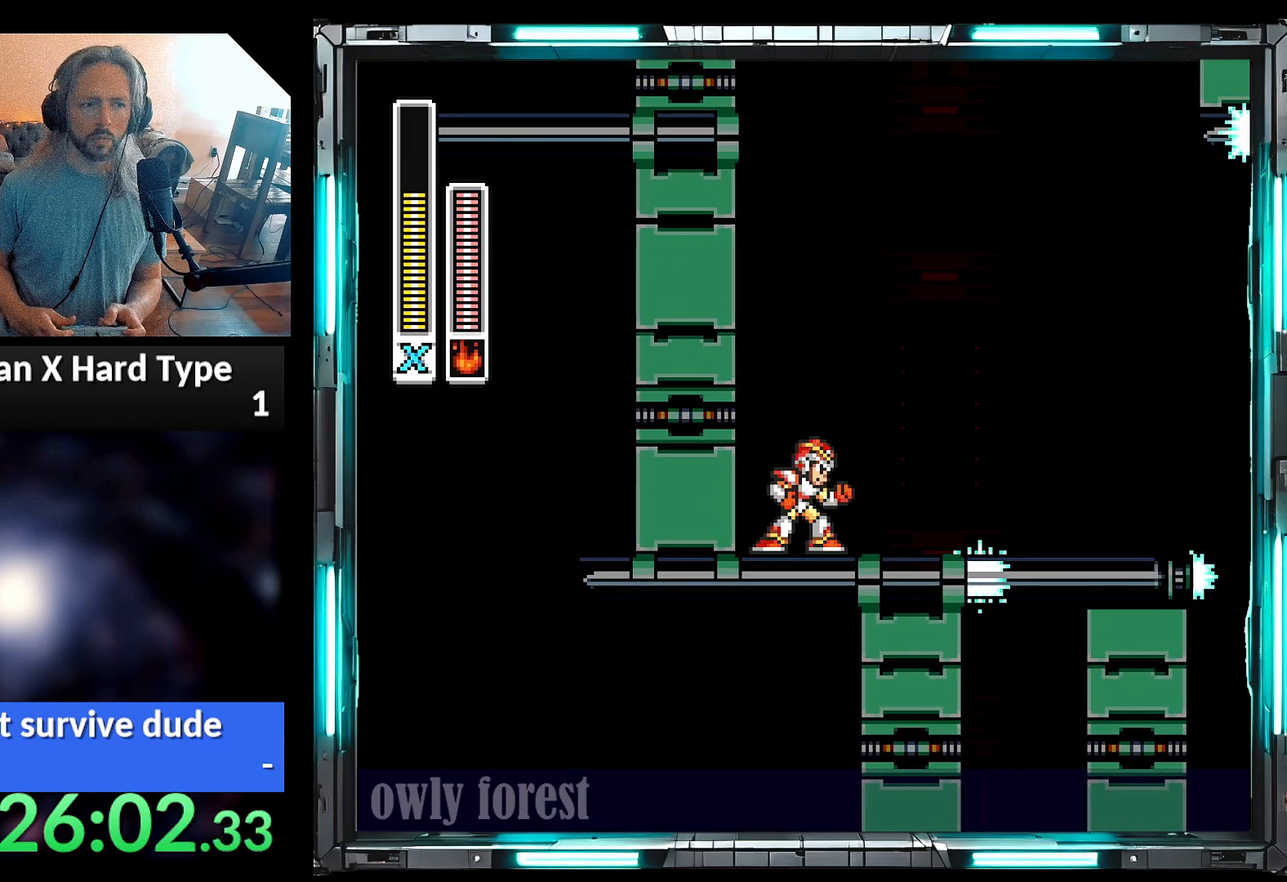
{"buttons": ["DPAD_LEFT"], "events": [[283, "DPAD_RIGHT", "down"], [450, "DPAD_DOWN", "down"], [450, "DPAD_LEFT", "down"], [450, "DPAD_RIGHT", "up"], [467, "DPAD_DOWN", "up"]]}
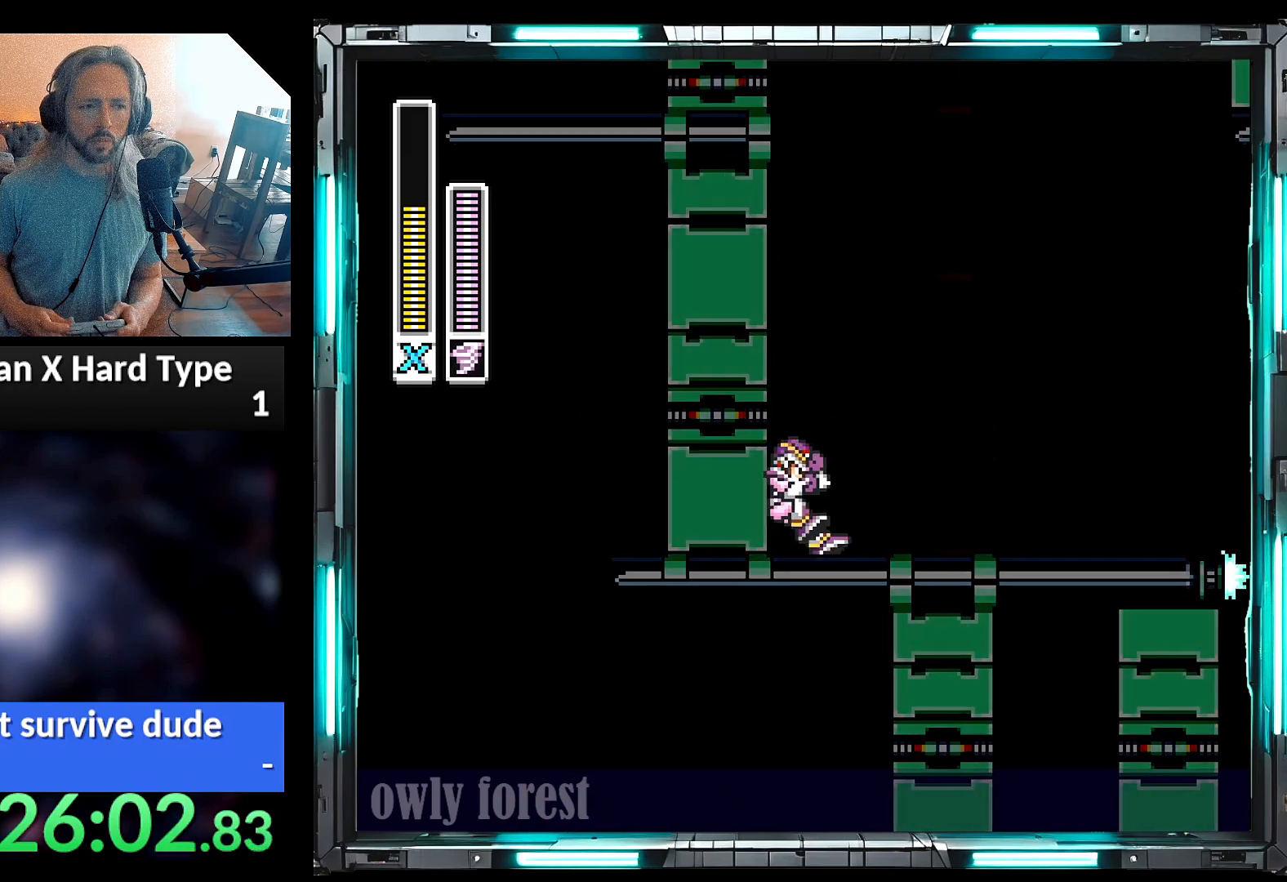
{"buttons": ["DPAD_RIGHT"], "events": [[33, "DPAD_DOWN", "down"], [100, "DPAD_LEFT", "up"], [133, "DPAD_DOWN", "up"], [133, "DPAD_RIGHT", "down"]]}
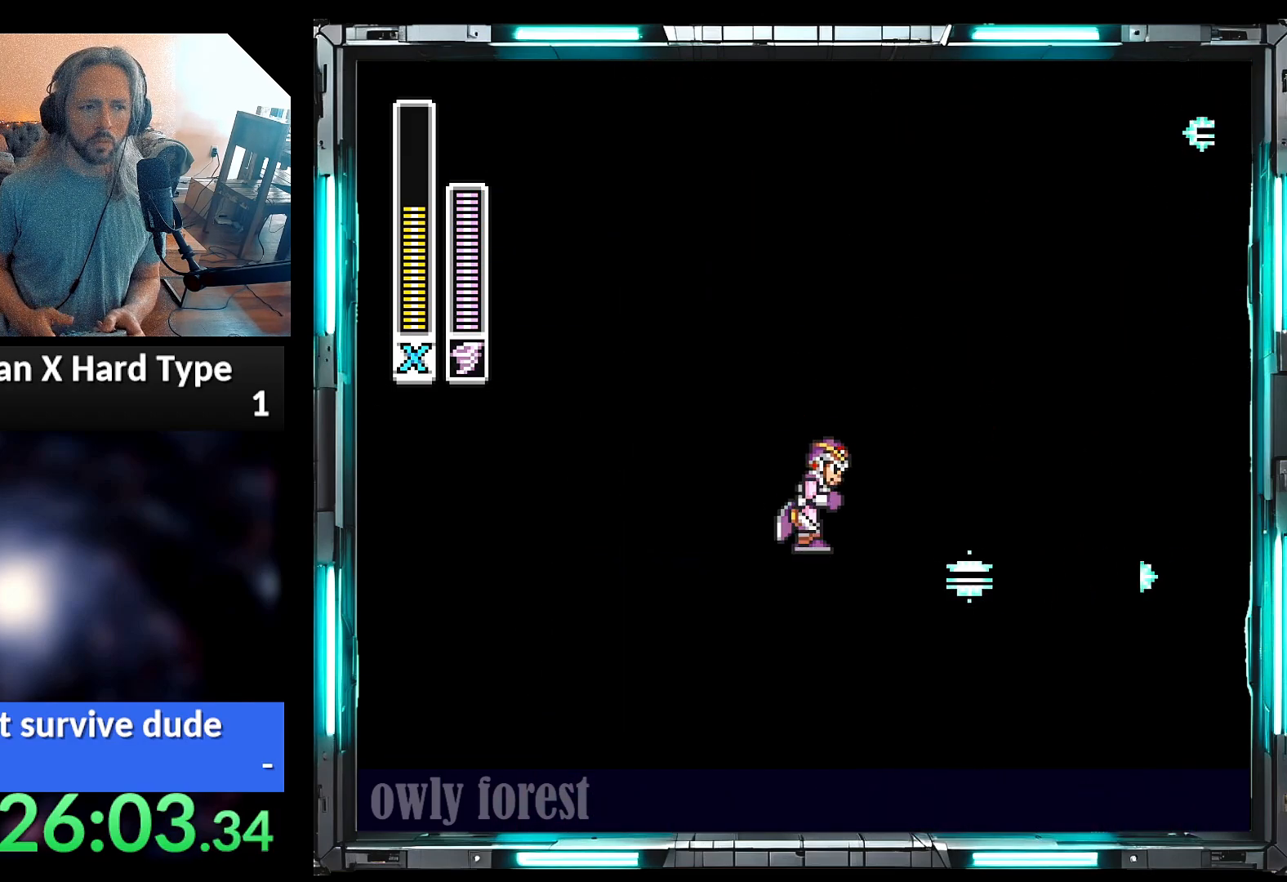
{"buttons": ["DPAD_RIGHT"], "events": [[417, "Y", "down"], [500, "Y", "up"]]}
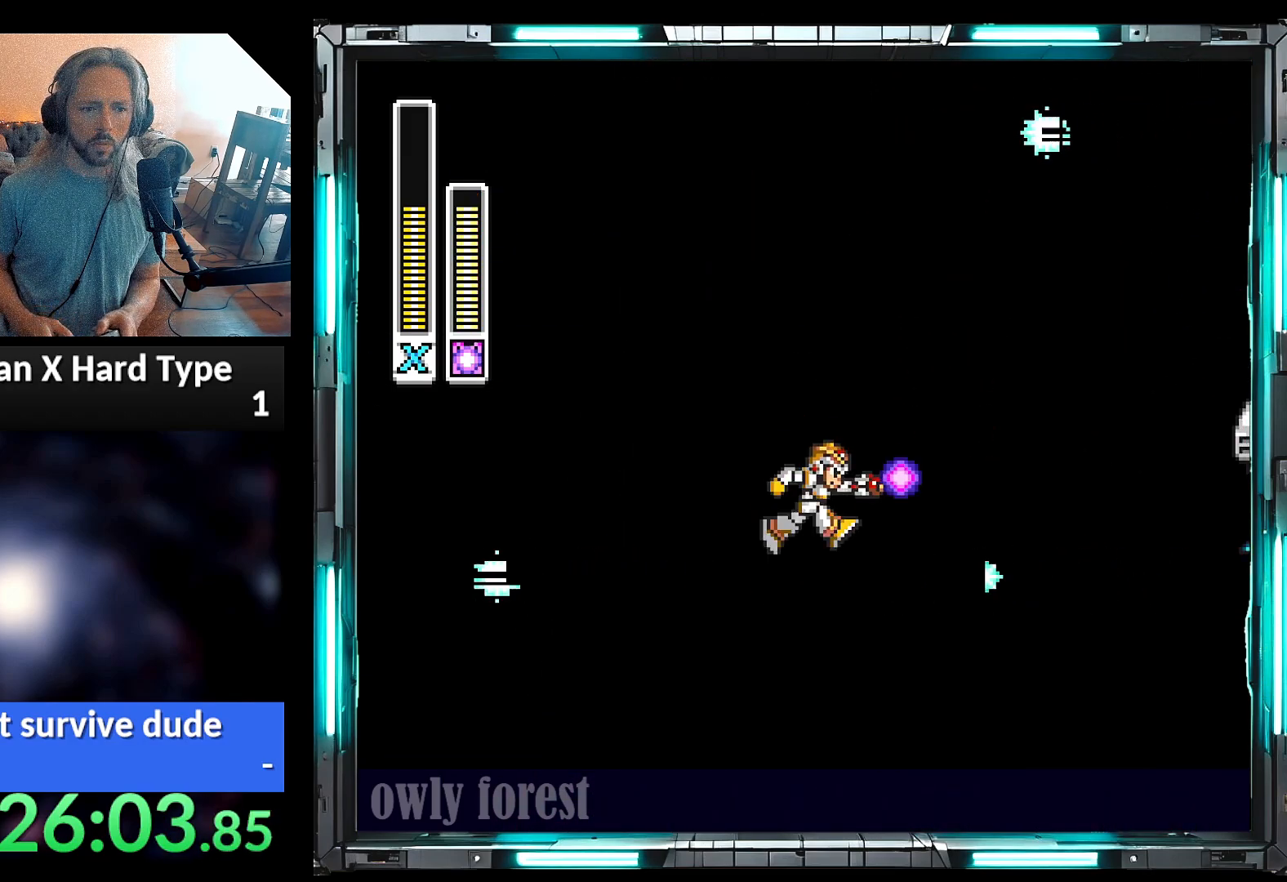
{"buttons": ["A", "DPAD_RIGHT"], "events": [[33, "DPAD_RIGHT", "up"], [383, "DPAD_RIGHT", "down"], [467, "A", "down"]]}
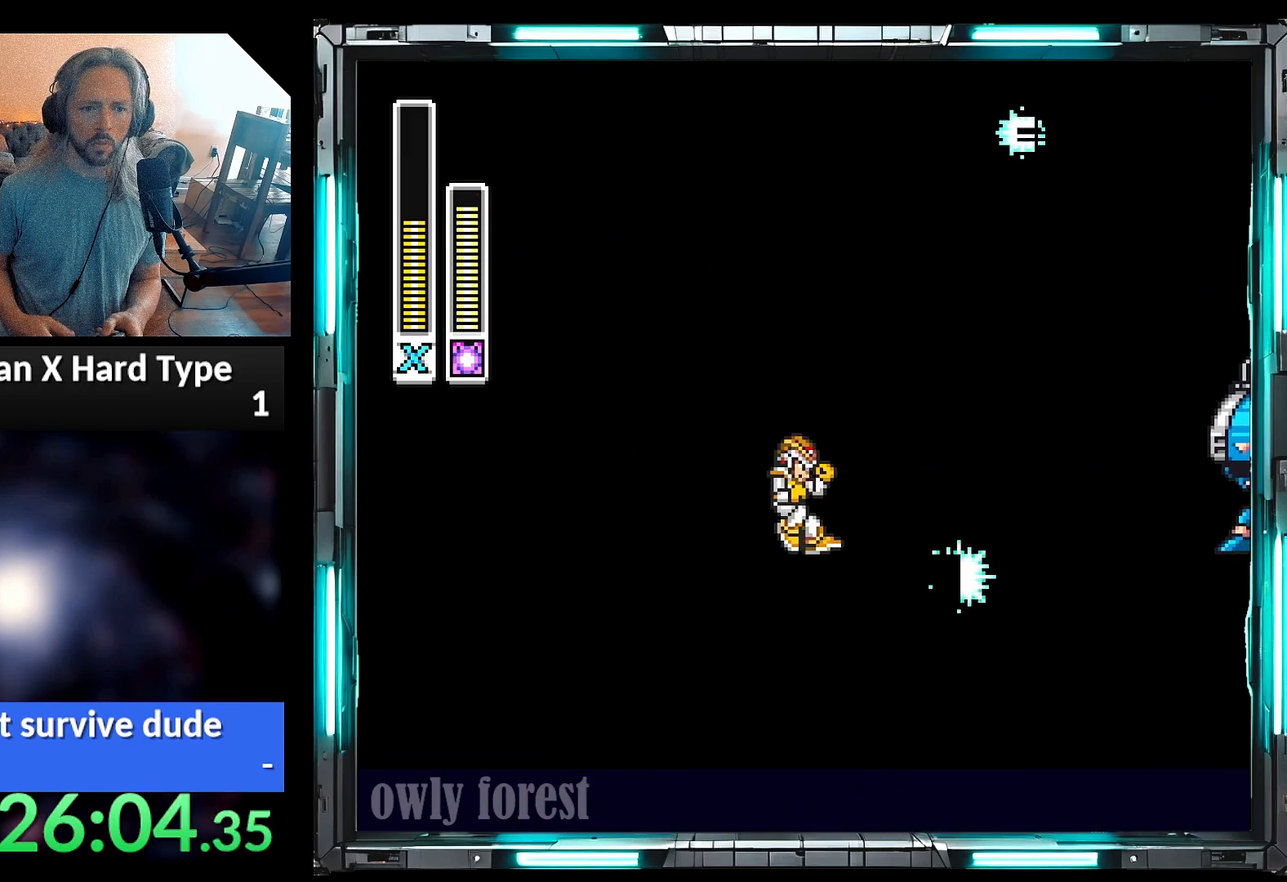
{"buttons": ["DPAD_RIGHT"], "events": [[33, "DPAD_RIGHT", "up"], [200, "A", "up"], [450, "DPAD_RIGHT", "down"]]}
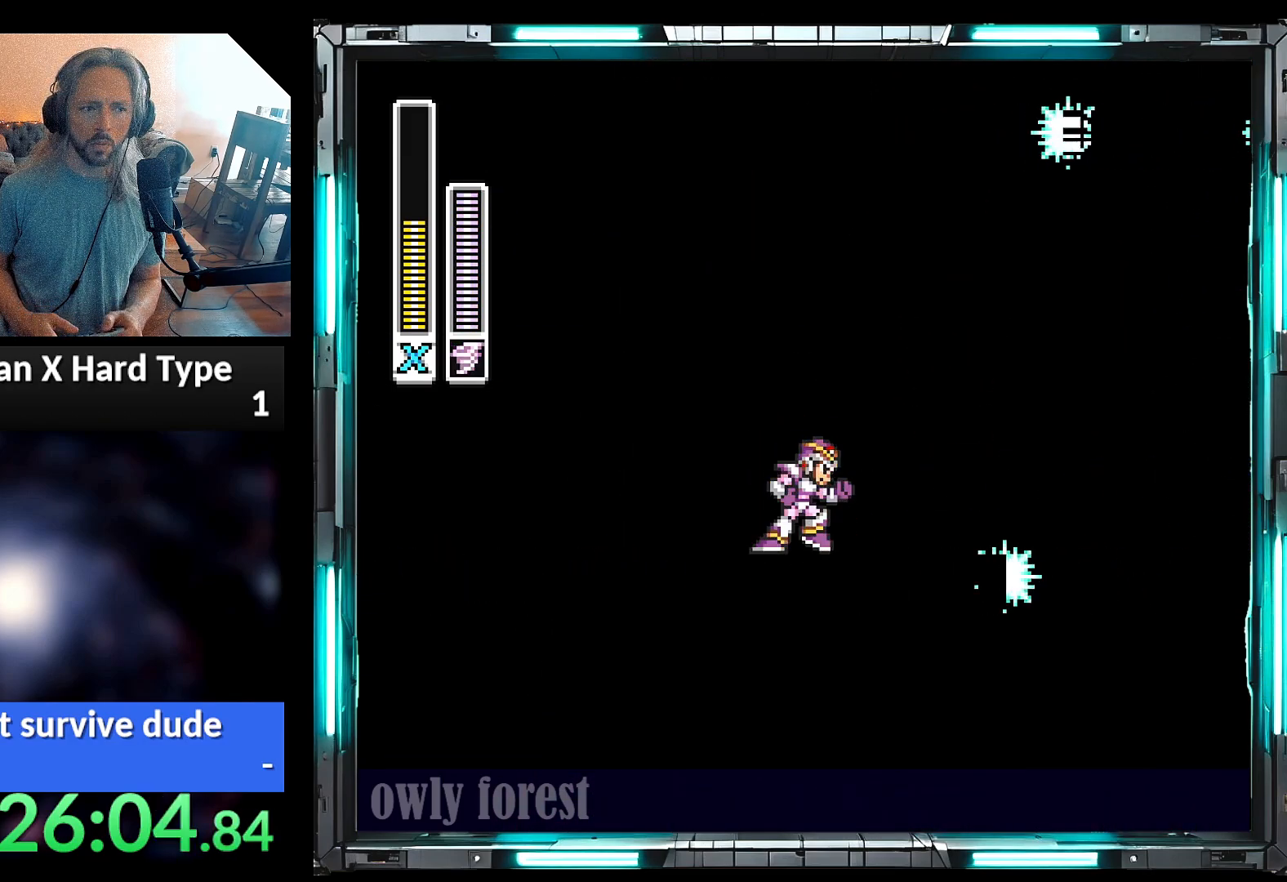
{"buttons": ["DPAD_RIGHT"], "events": [[250, "Y", "down"], [317, "DPAD_RIGHT", "up"], [383, "Y", "up"], [467, "DPAD_RIGHT", "down"]]}
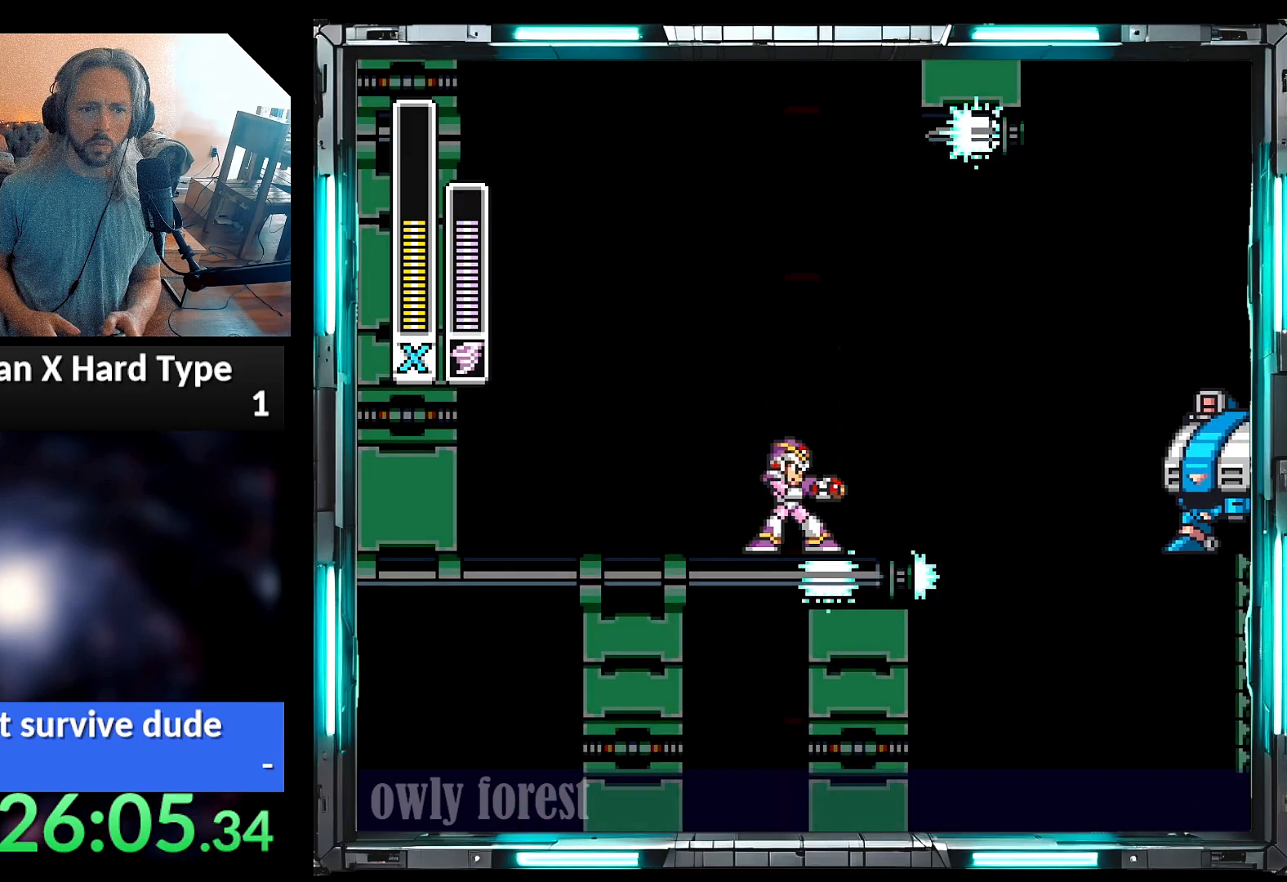
{"buttons": ["A", "DPAD_RIGHT"], "events": [[33, "A", "down"]]}
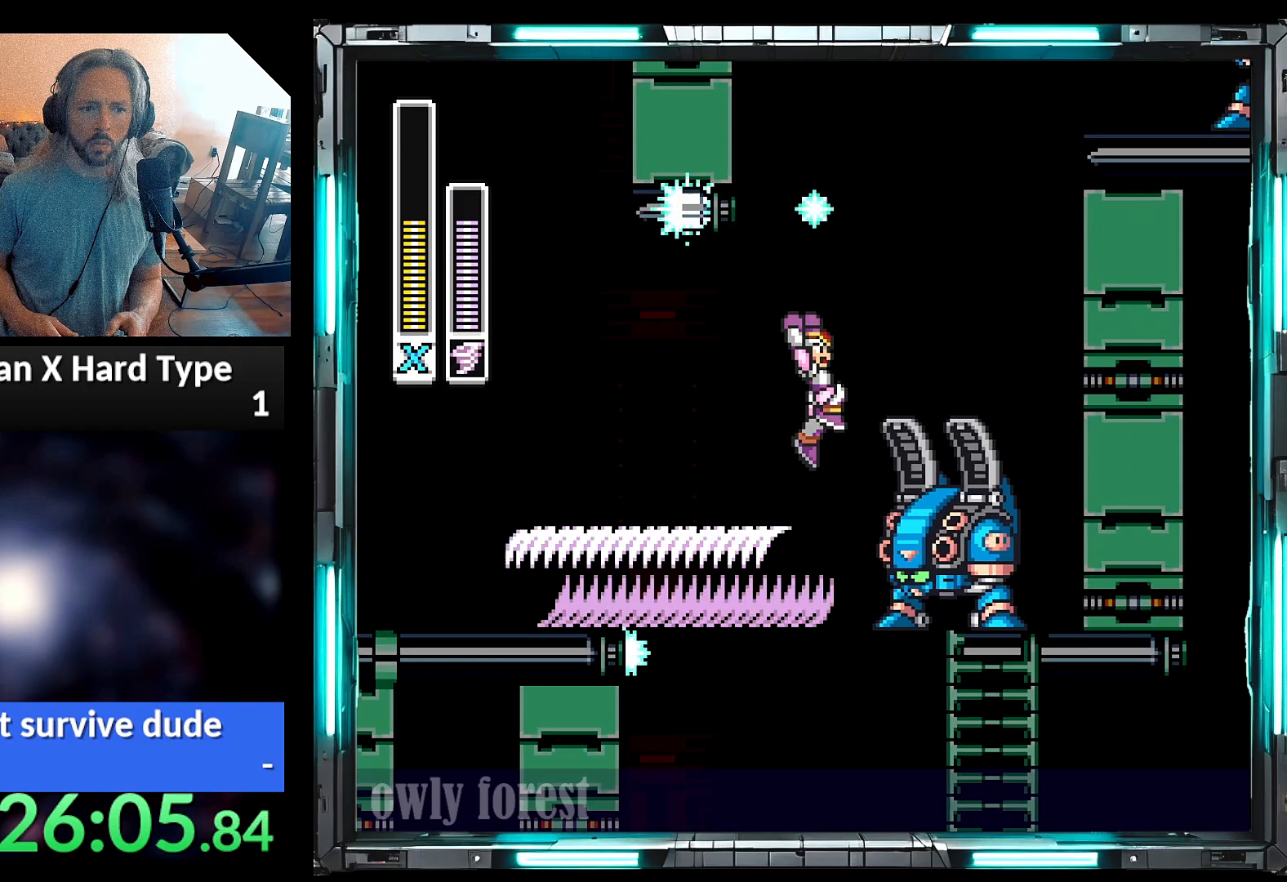
{"buttons": ["DPAD_RIGHT"], "events": [[417, "A", "up"]]}
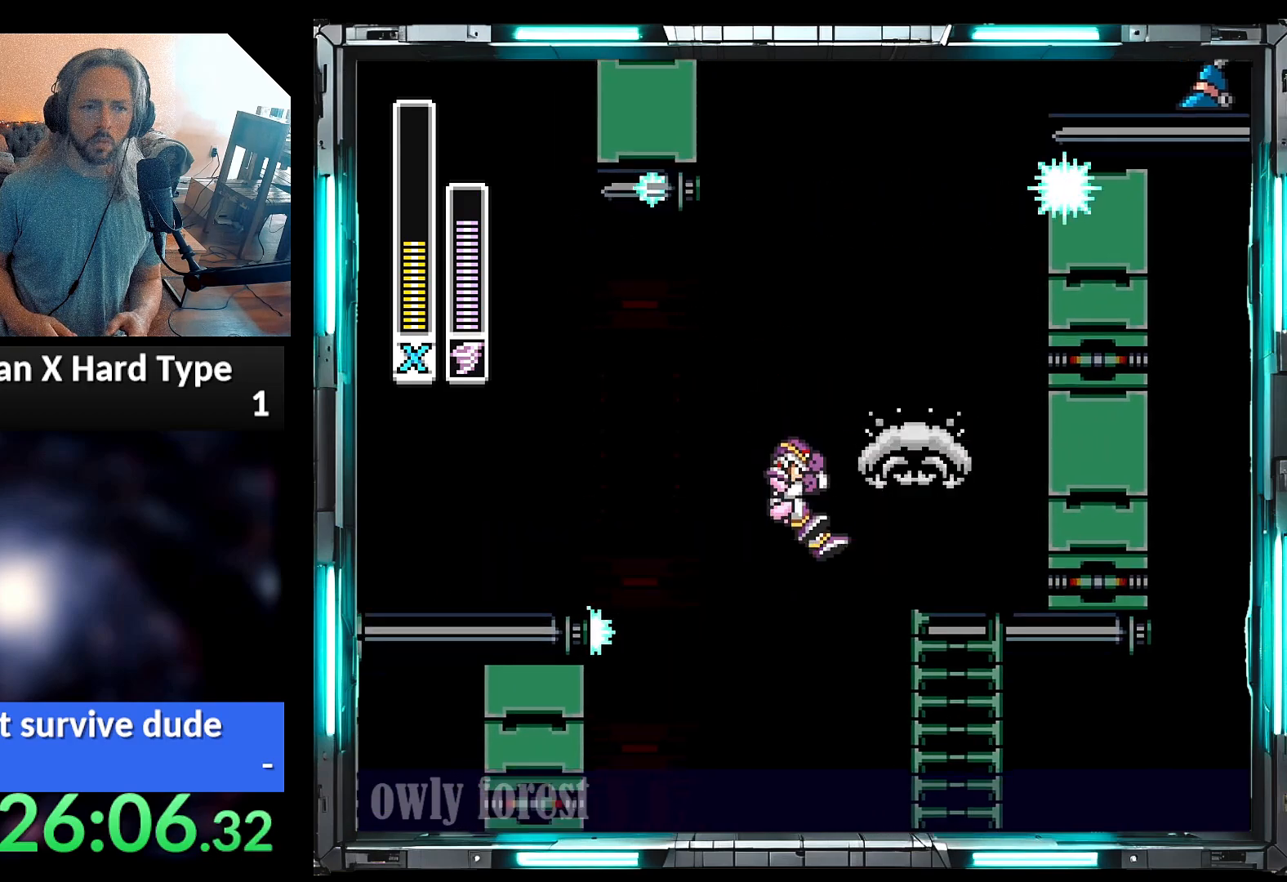
{"buttons": ["DPAD_UP"], "events": [[217, "DPAD_UP", "down"], [500, "DPAD_RIGHT", "up"]]}
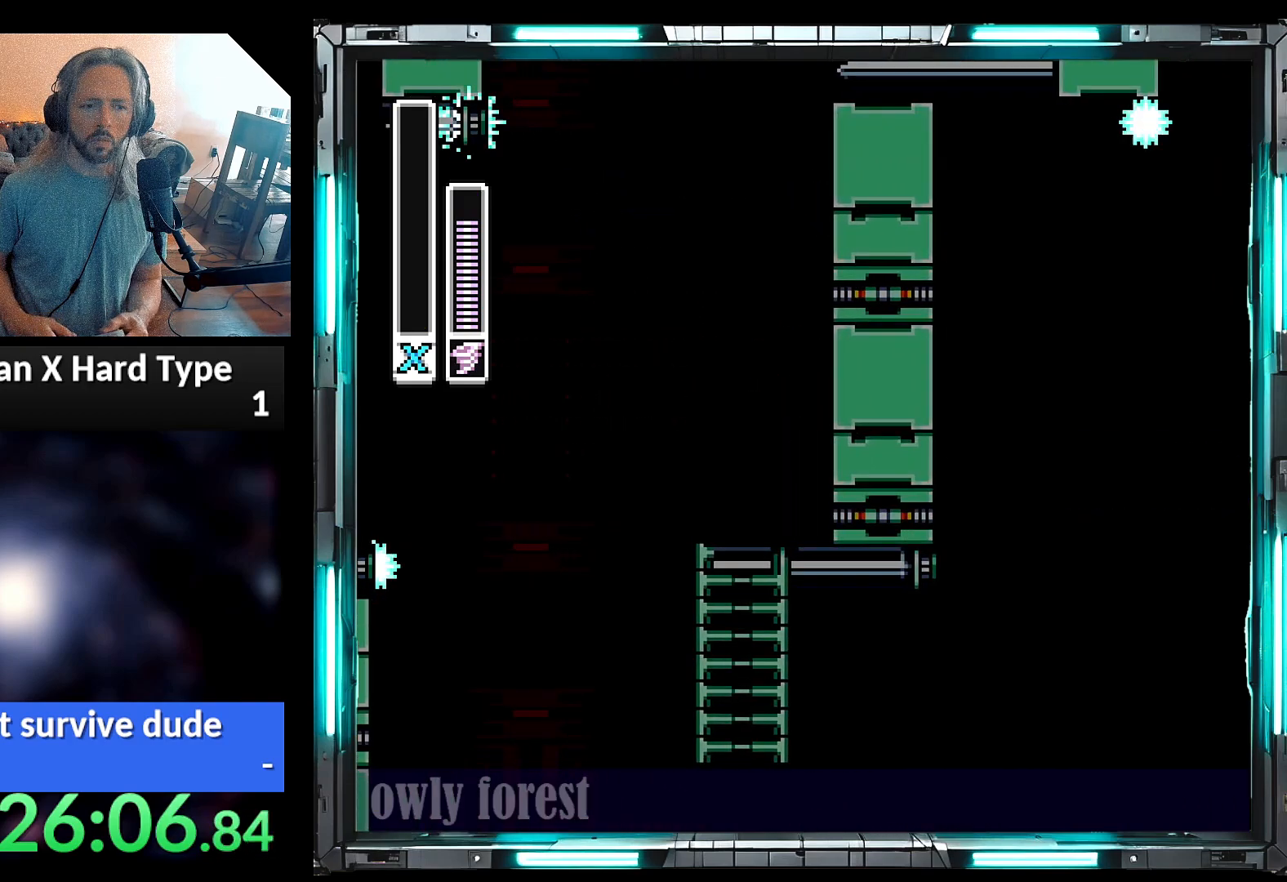
{"buttons": [], "events": [[67, "A", "down"], [67, "DPAD_LEFT", "down"], [167, "DPAD_LEFT", "up"], [417, "DPAD_RIGHT", "down"], [467, "DPAD_RIGHT", "up"], [500, "A", "up"], [500, "DPAD_UP", "up"]]}